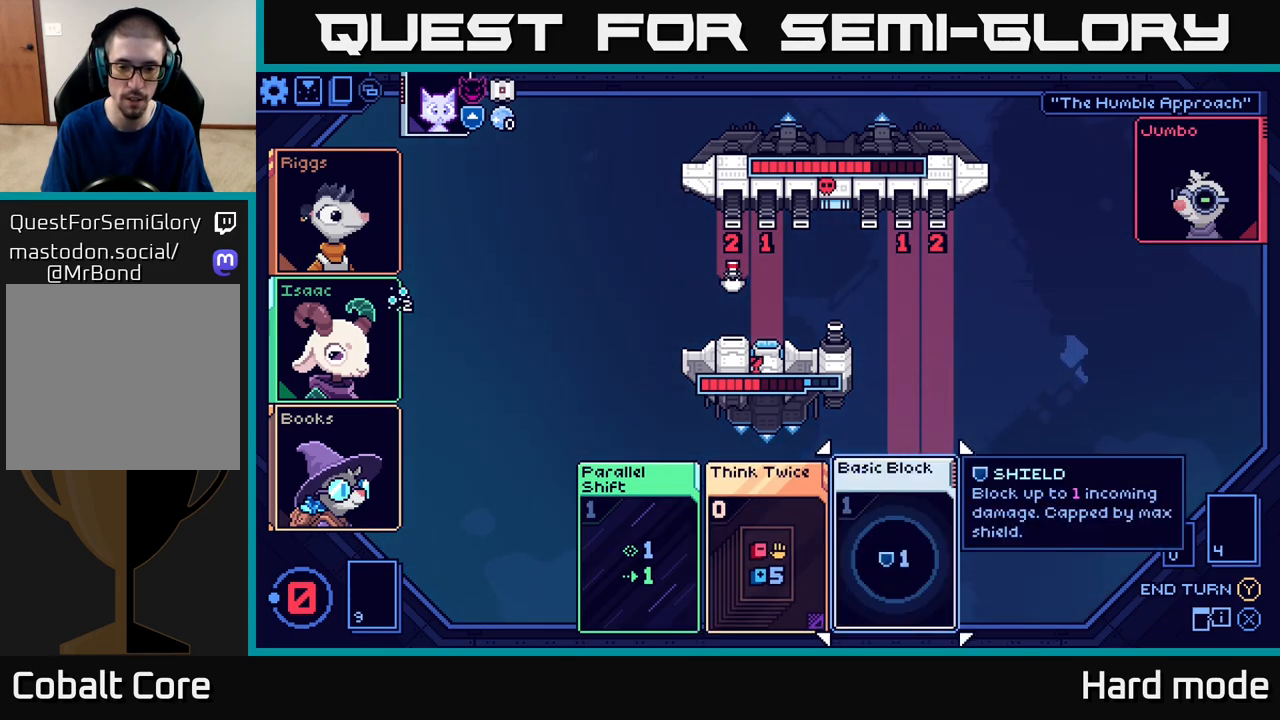
Gameplay with a controller (Xbox layout); each line is a JSON object with the inputs held at the frame after it. "events" lists button and stick changes between this image and that frame as [ms after this image, input, new state], when the widget could be followed in between. Not read: right_stick.
{"buttons": [], "left_stick": "left", "events": [[500, "left_stick", "left"]]}
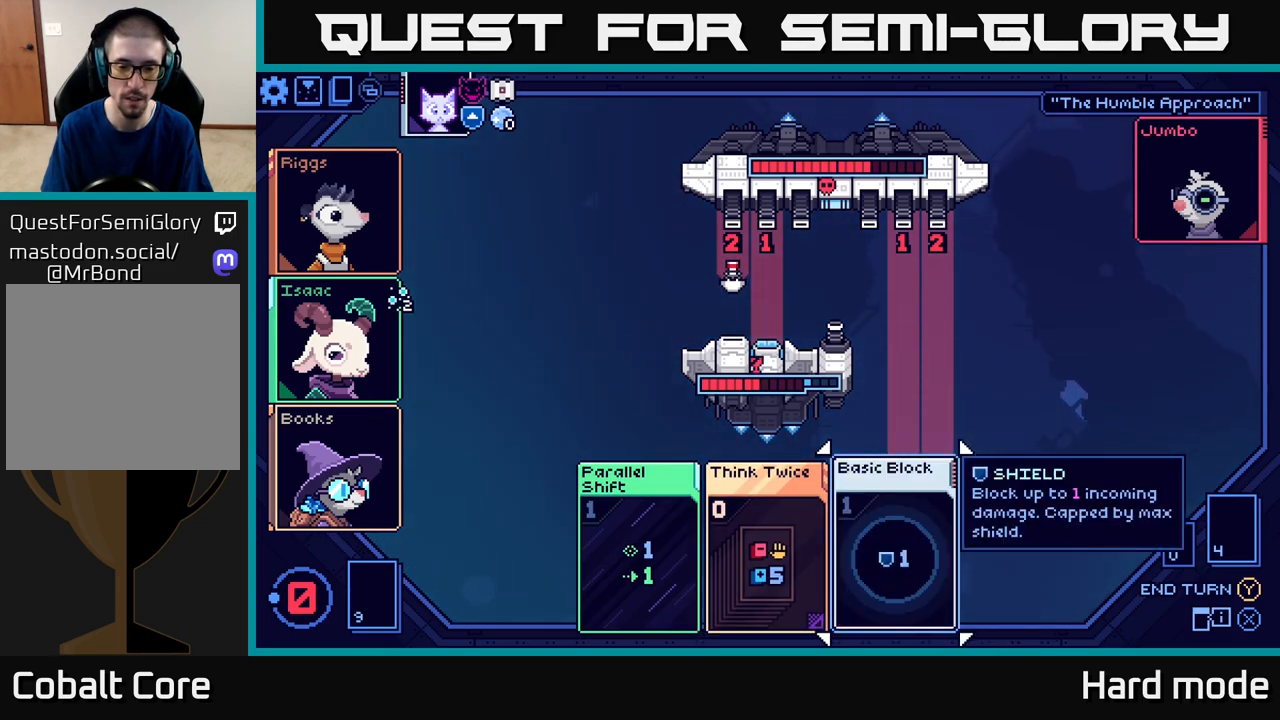
{"buttons": [], "left_stick": "left", "events": [[150, "left_stick", "center"], [300, "left_stick", "left"], [433, "left_stick", "center"], [500, "left_stick", "left"]]}
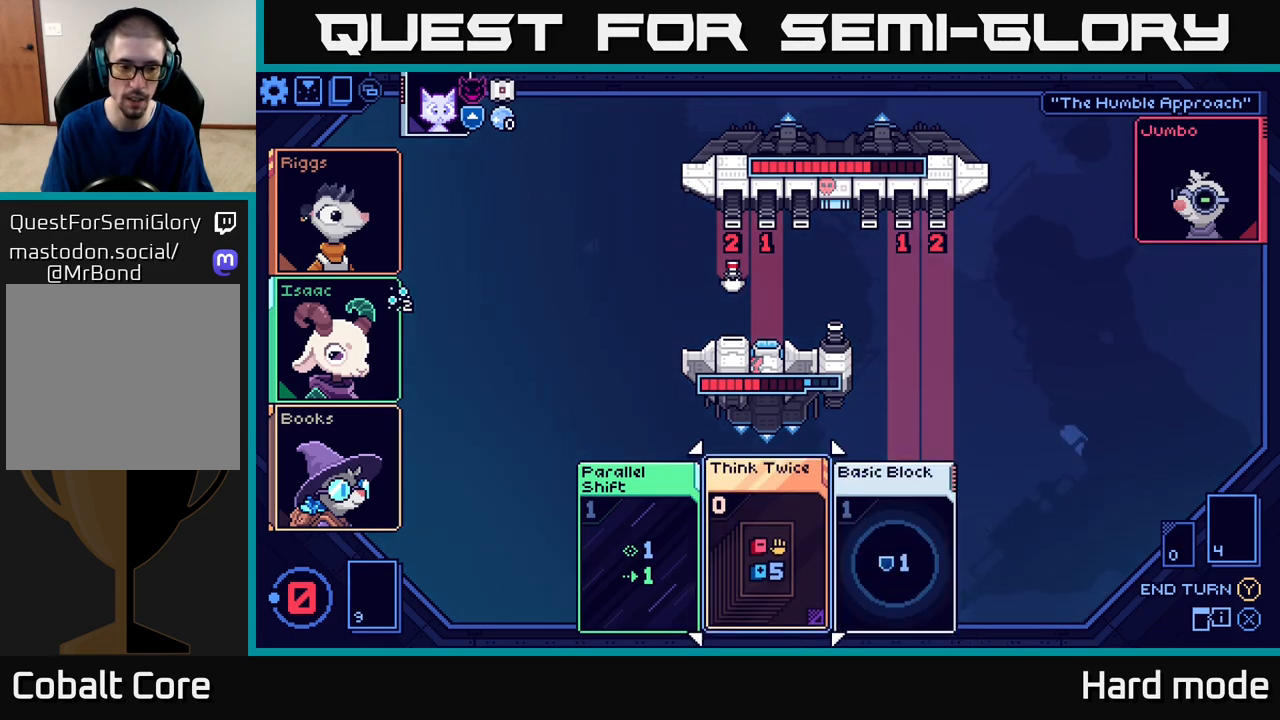
{"buttons": [], "left_stick": "center", "events": [[117, "left_stick", "center"], [217, "left_stick", "left"], [367, "left_stick", "center"]]}
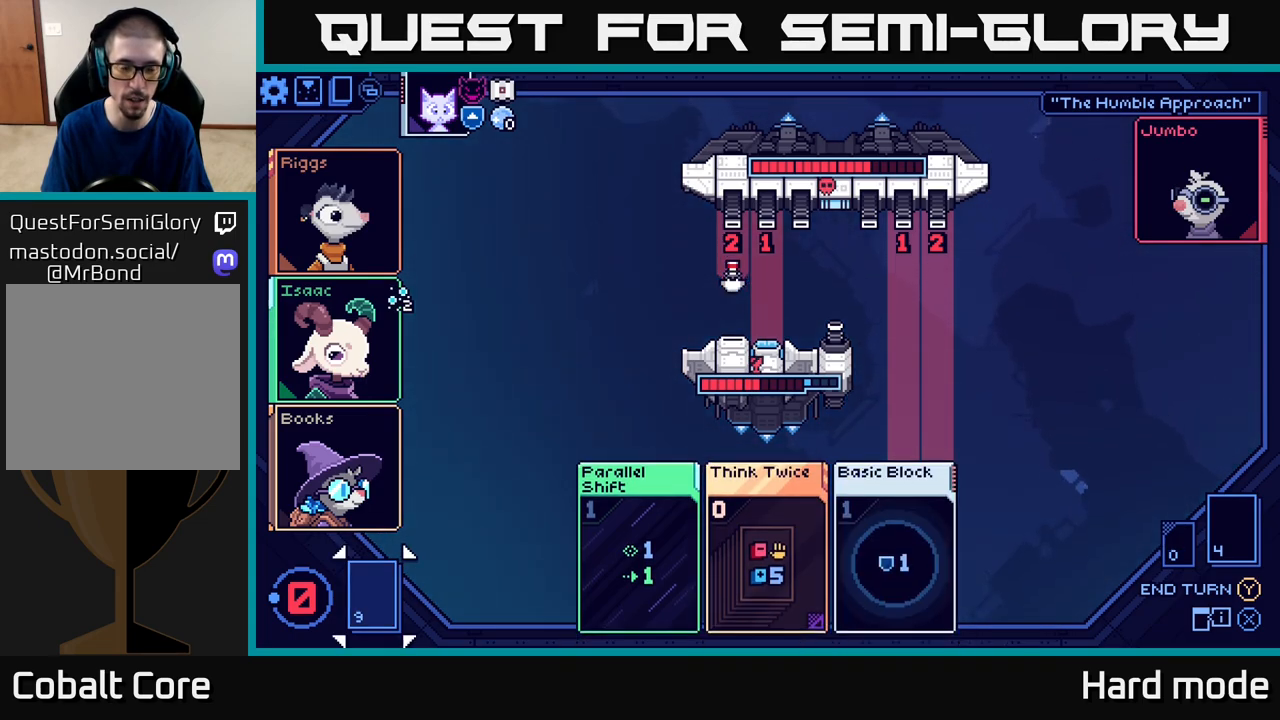
{"buttons": [], "left_stick": "center", "events": [[67, "A", "down"], [200, "A", "up"]]}
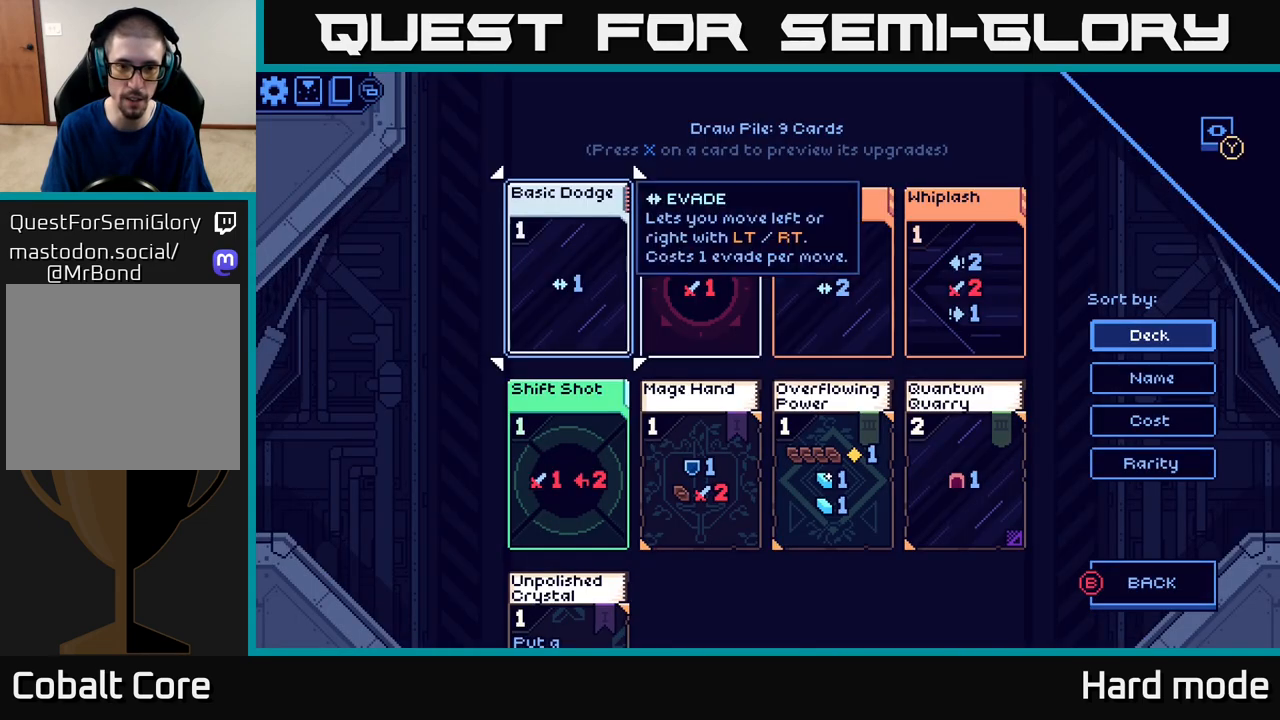
{"buttons": [], "left_stick": "center", "events": [[283, "left_stick", "down"], [500, "left_stick", "center"]]}
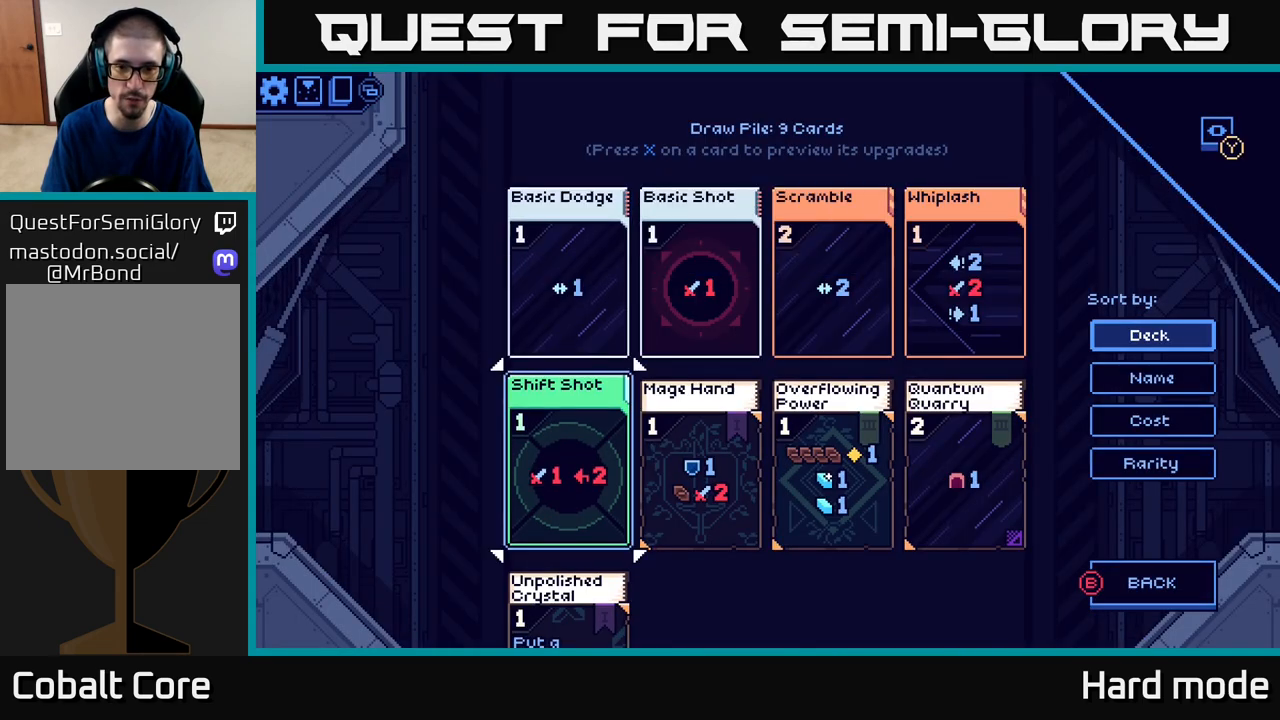
{"buttons": [], "left_stick": "center", "events": [[133, "left_stick", "down"], [300, "left_stick", "center"]]}
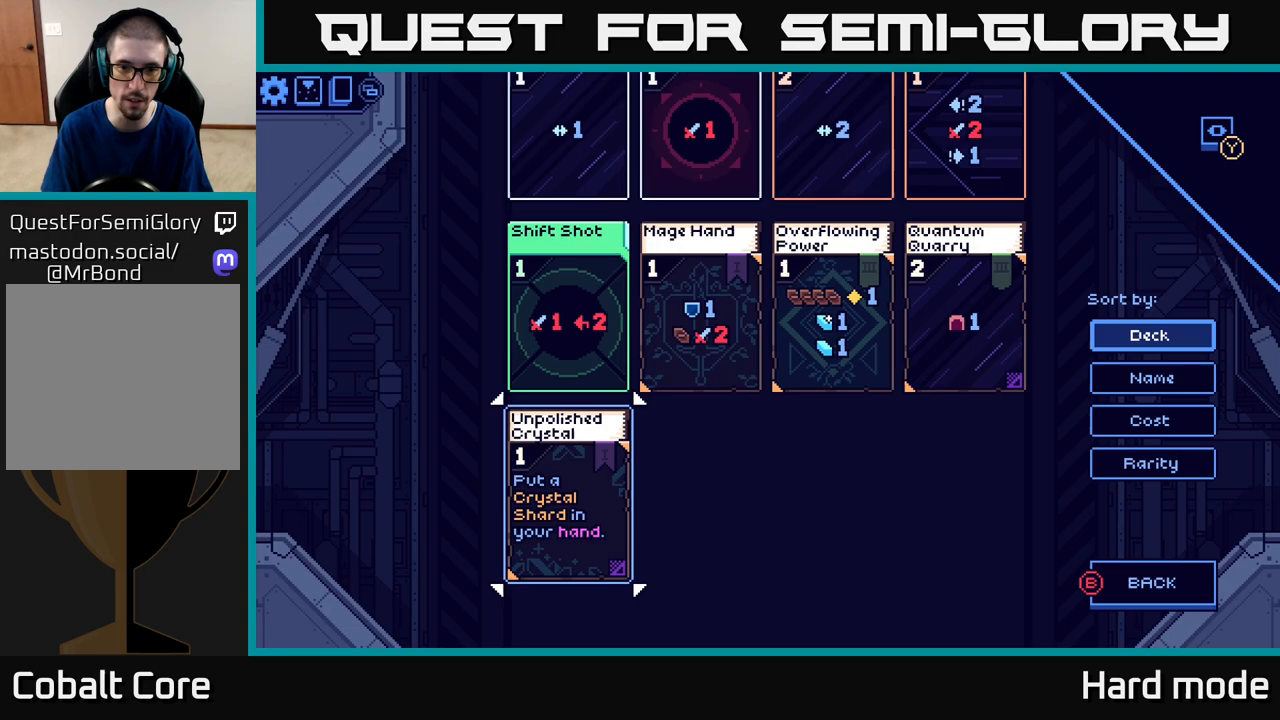
{"buttons": [], "left_stick": "up-left", "events": [[183, "left_stick", "up"], [317, "left_stick", "center"], [400, "left_stick", "up-left"]]}
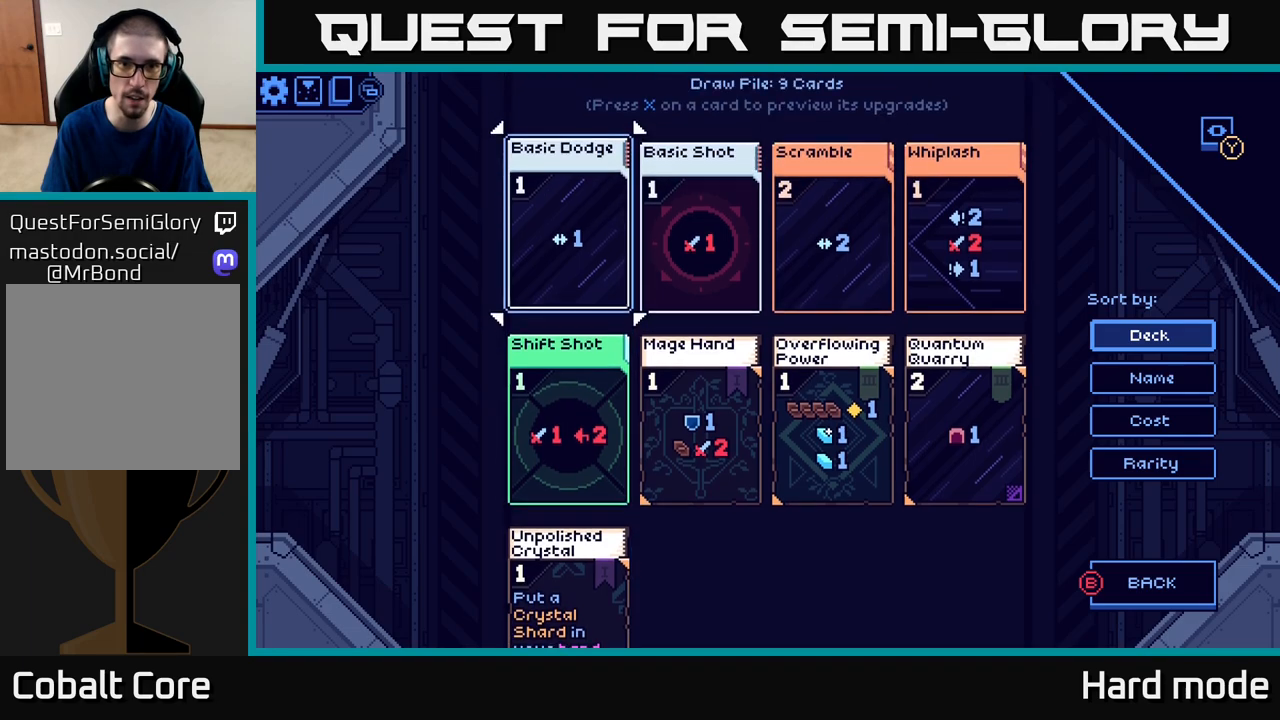
{"buttons": [], "left_stick": "center", "events": [[33, "left_stick", "center"], [117, "B", "down"], [200, "B", "up"]]}
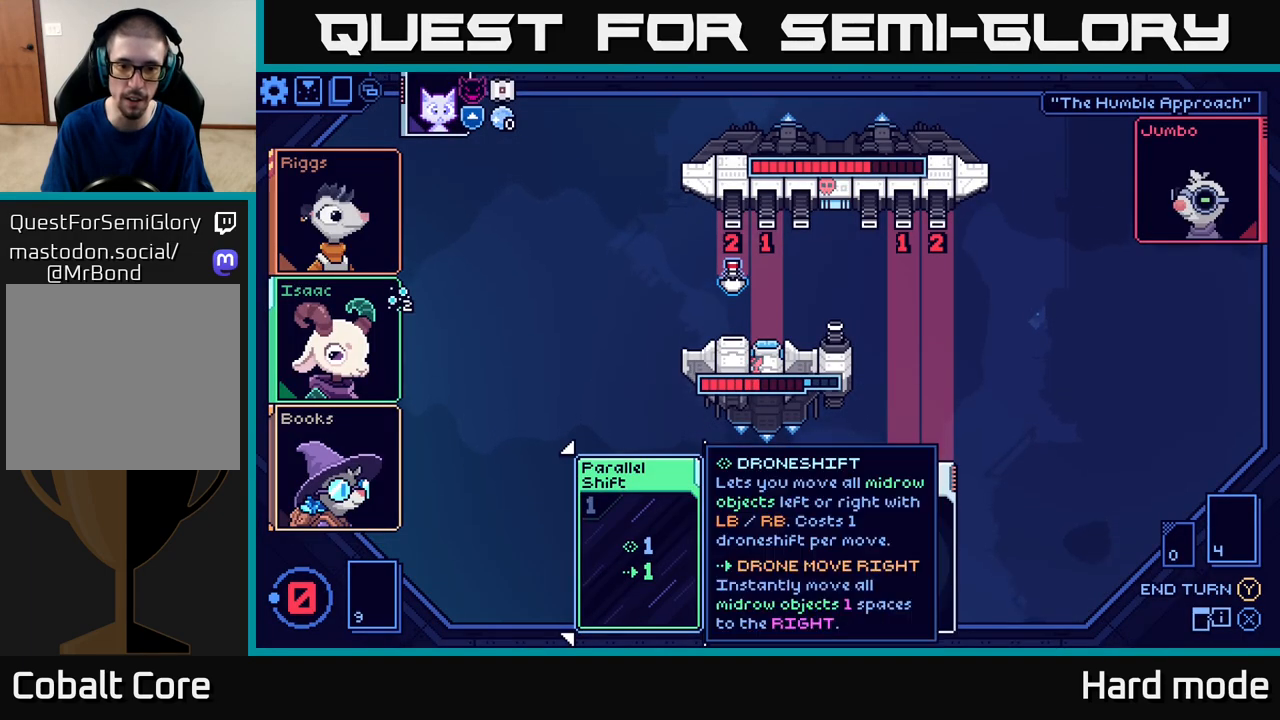
{"buttons": [], "left_stick": "right", "events": [[100, "left_stick", "right"], [250, "left_stick", "center"], [383, "left_stick", "right"]]}
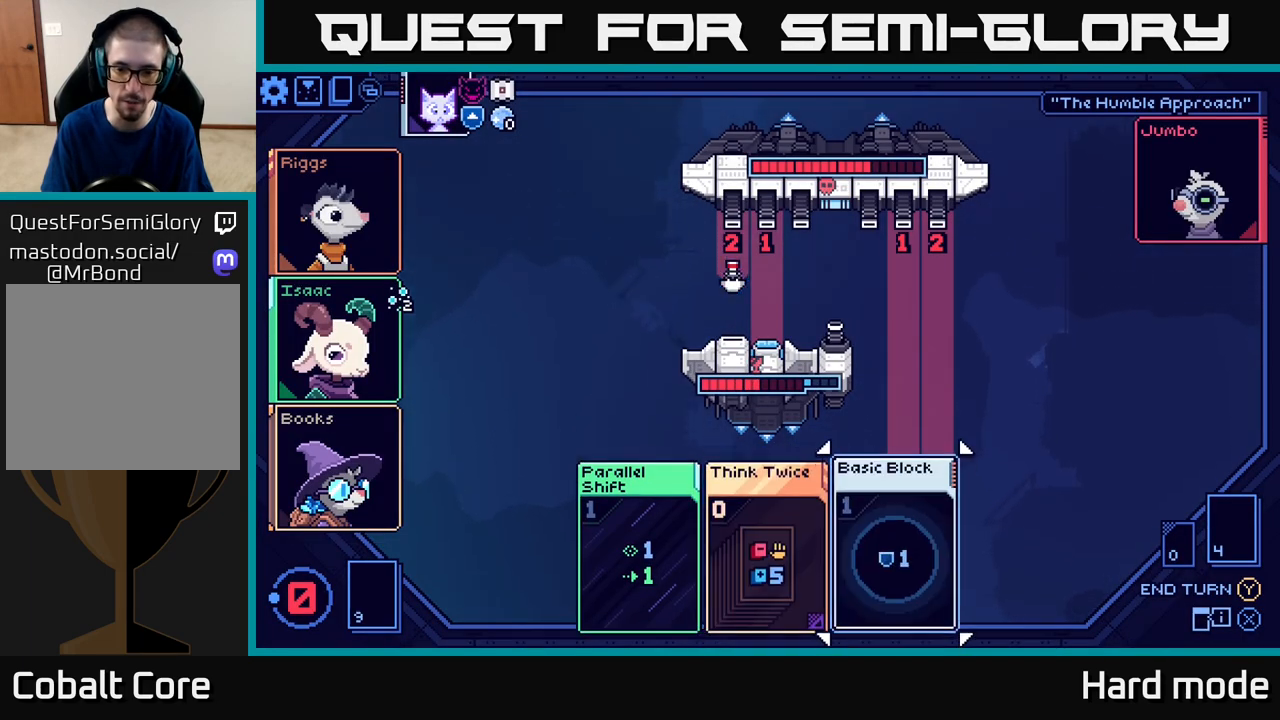
{"buttons": [], "left_stick": "center", "events": [[33, "left_stick", "center"]]}
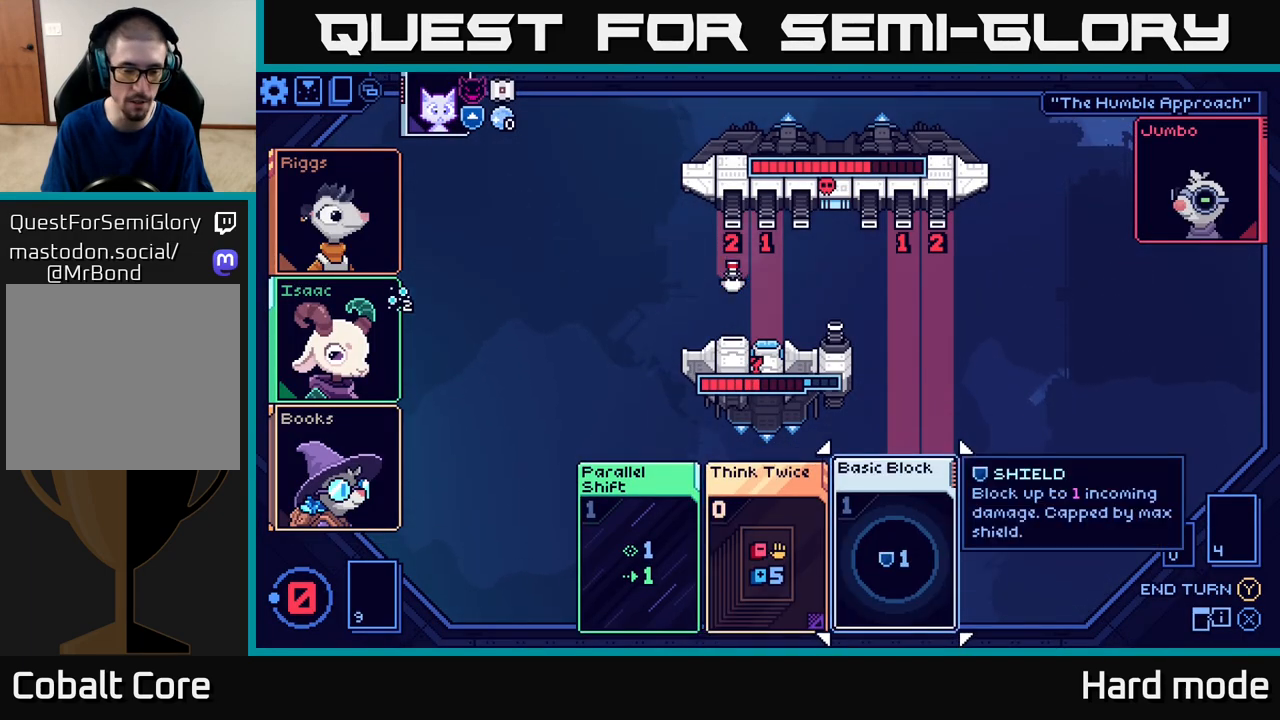
{"buttons": [], "left_stick": "center", "events": []}
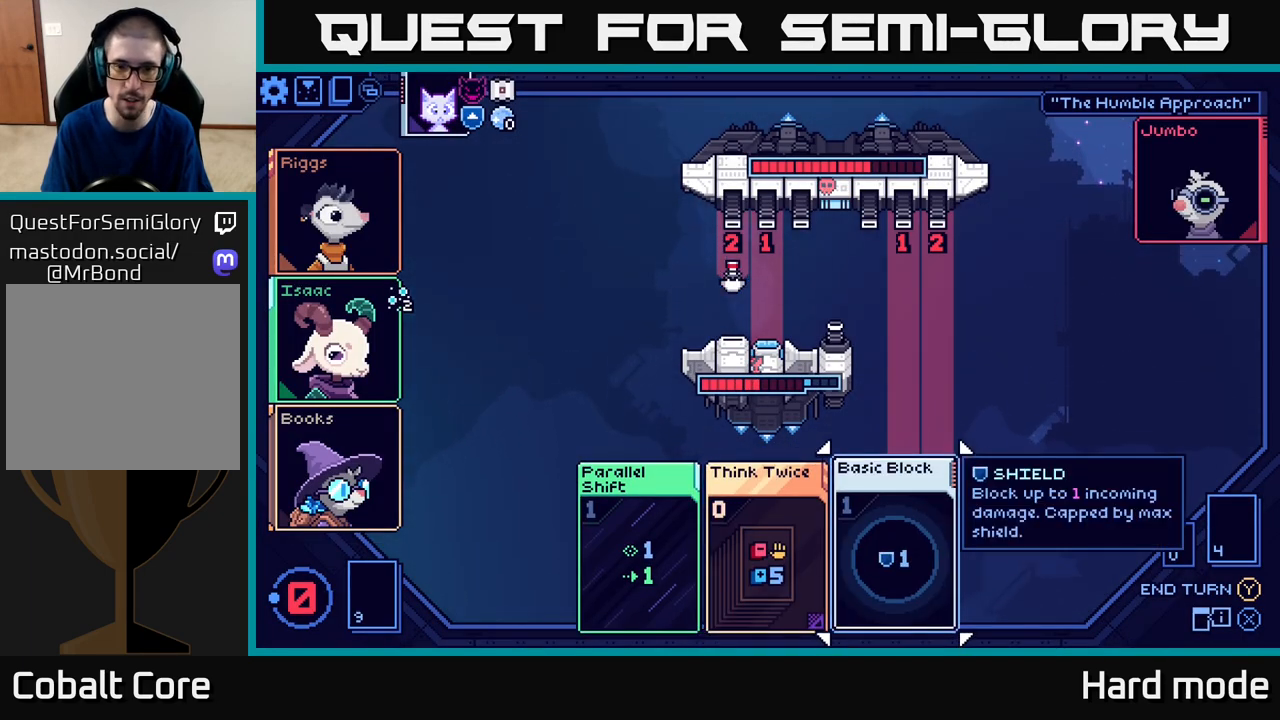
{"buttons": [], "left_stick": "center", "events": []}
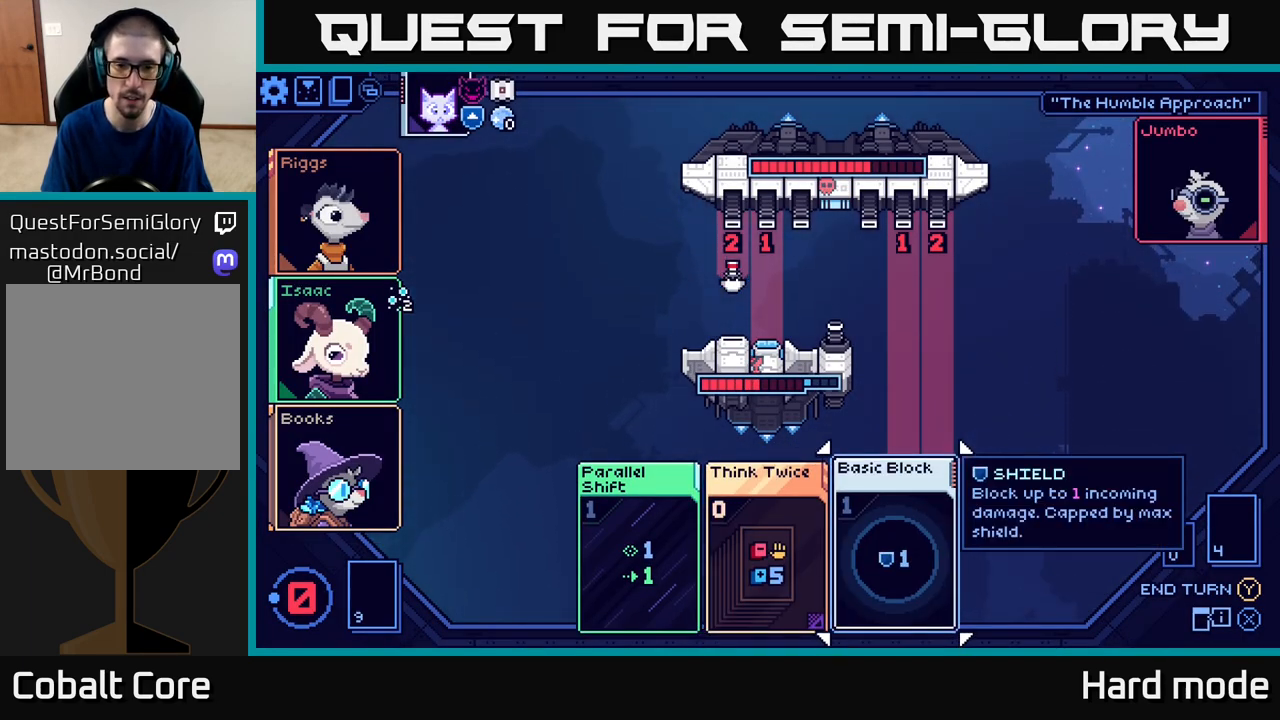
{"buttons": [], "left_stick": "center", "events": []}
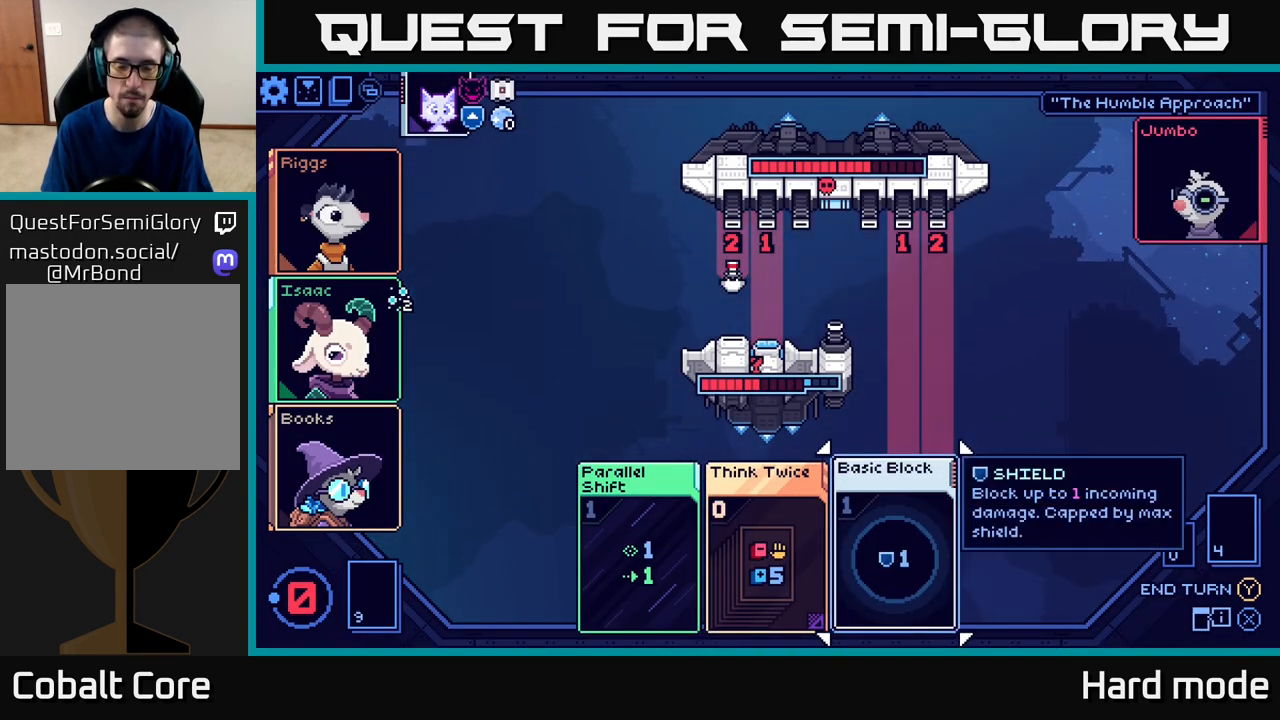
{"buttons": [], "left_stick": "center", "events": []}
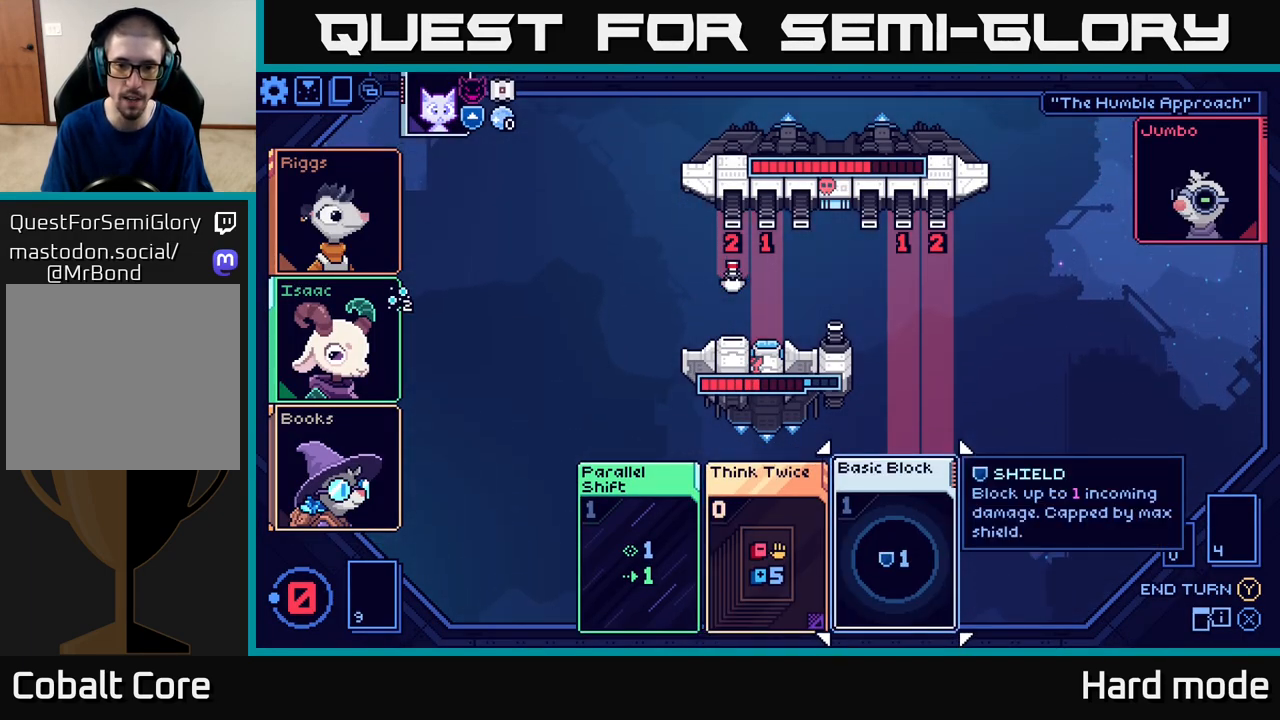
{"buttons": [], "left_stick": "center", "events": []}
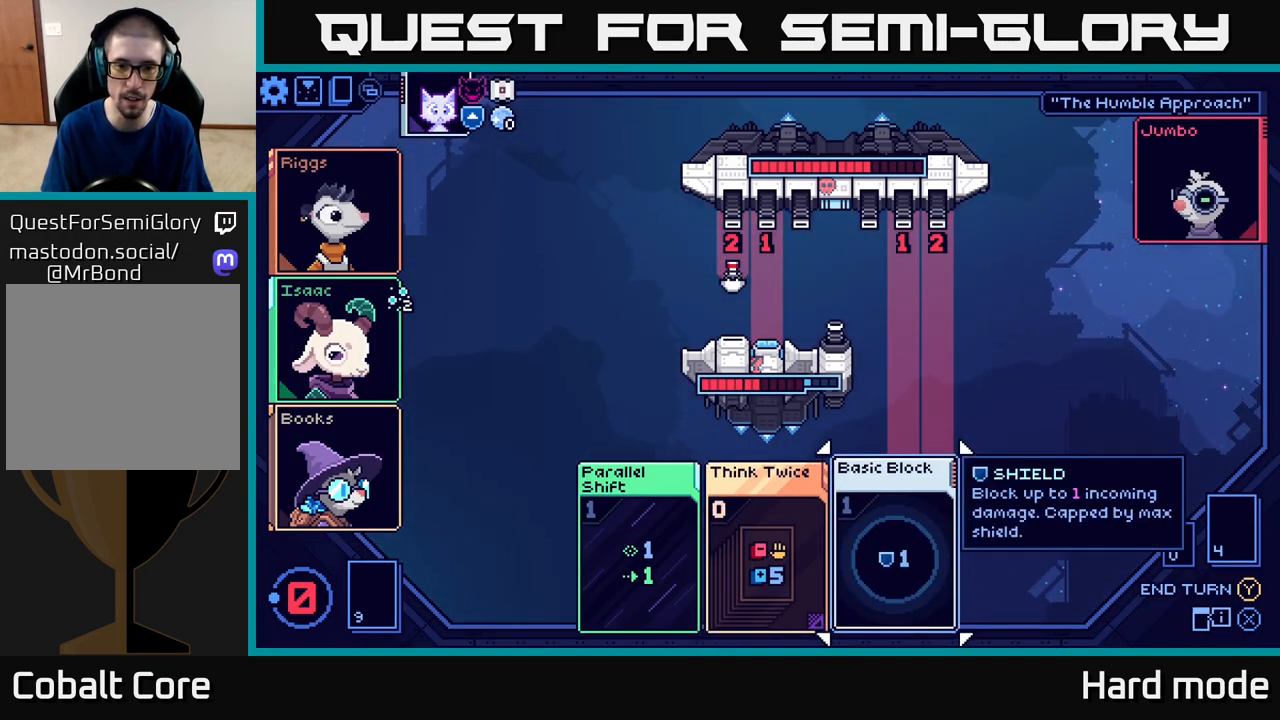
{"buttons": [], "left_stick": "center", "events": []}
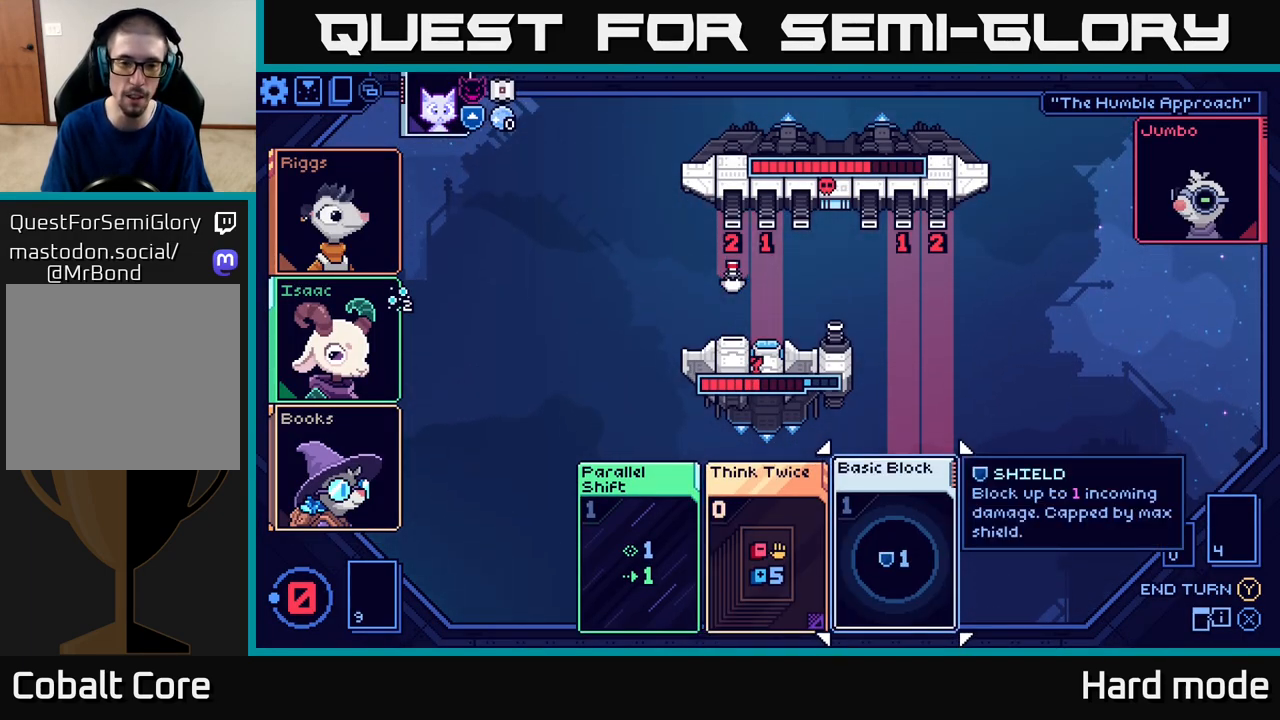
{"buttons": [], "left_stick": "center", "events": [[433, "Y", "down"], [483, "Y", "up"]]}
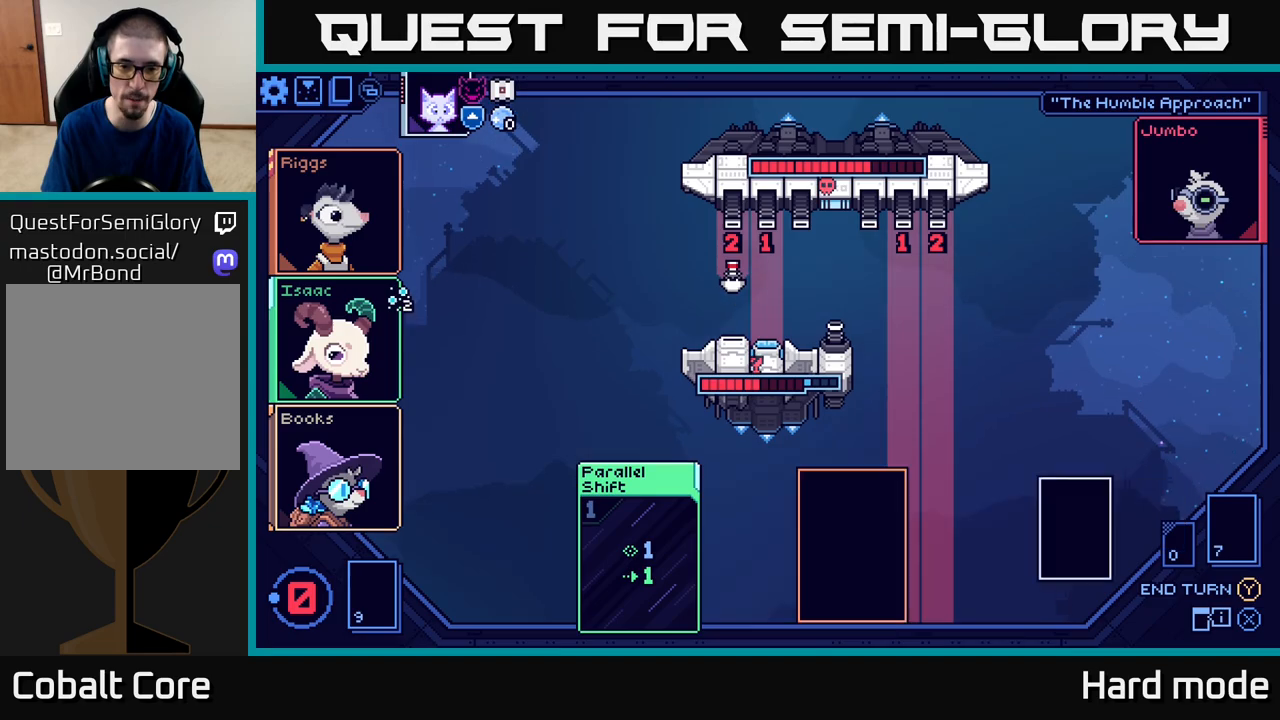
{"buttons": [], "left_stick": "center", "events": []}
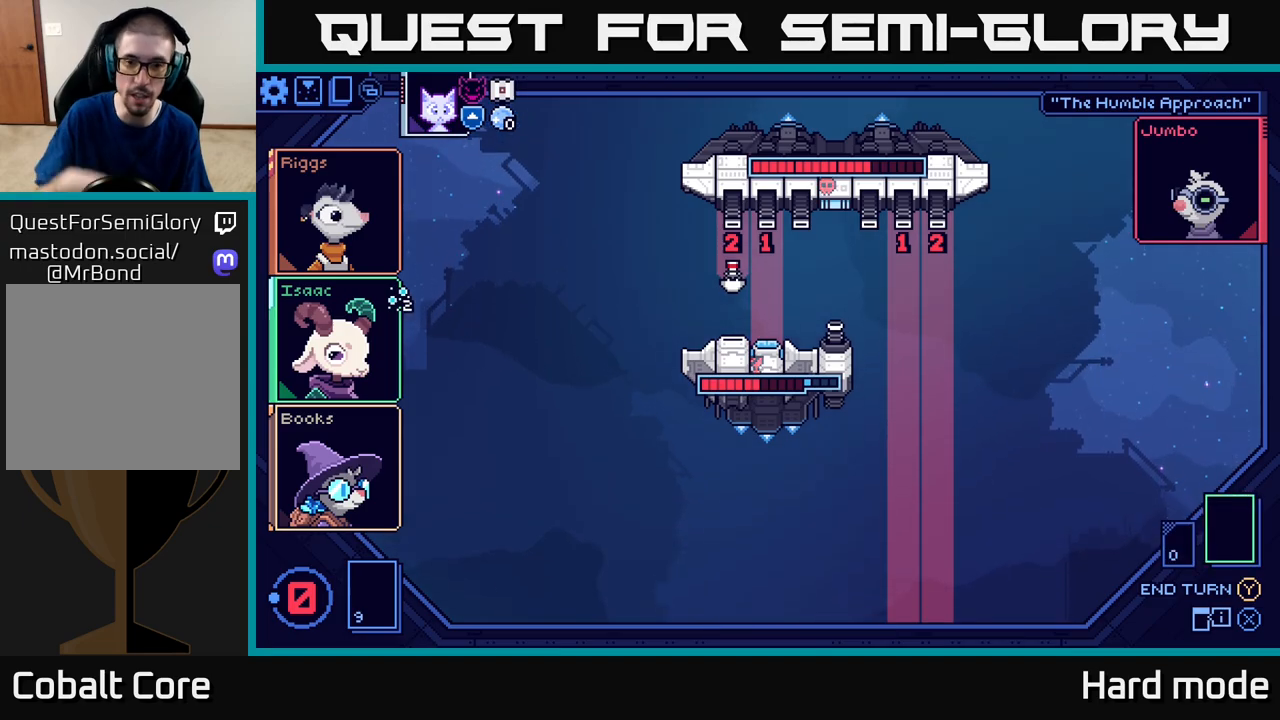
{"buttons": [], "left_stick": "center", "events": []}
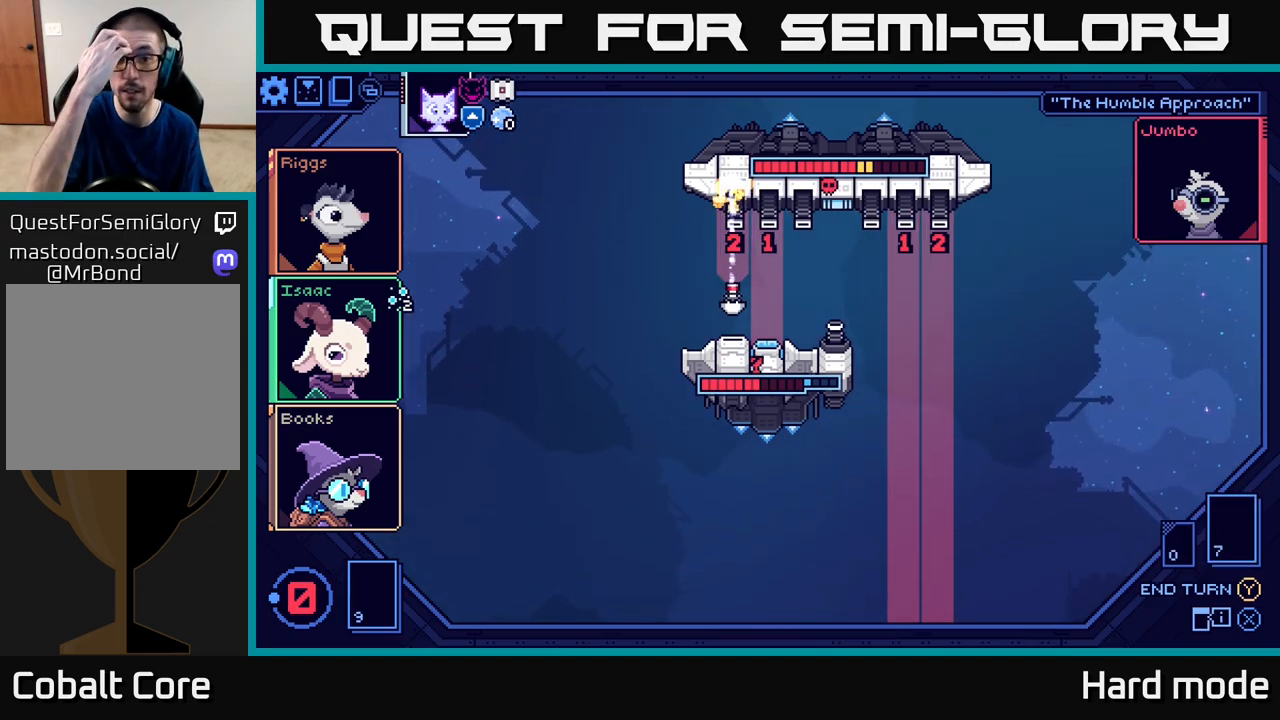
{"buttons": [], "left_stick": "center", "events": []}
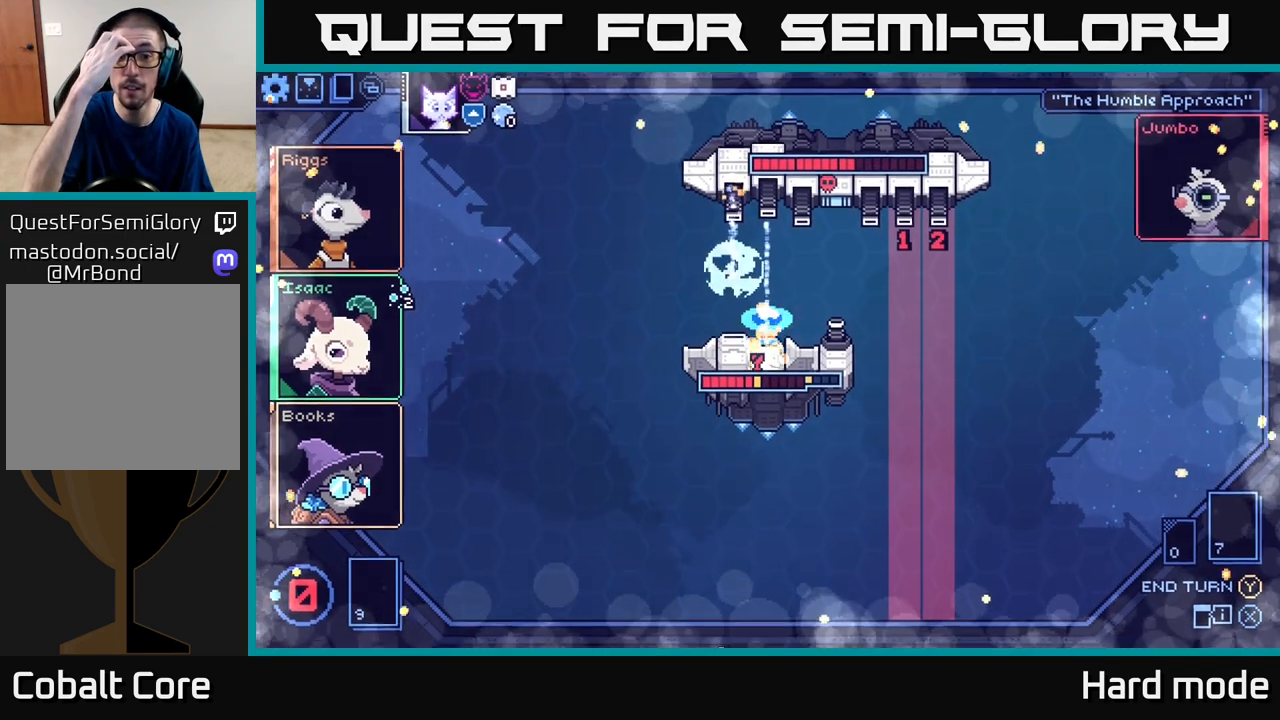
{"buttons": [], "left_stick": "center", "events": []}
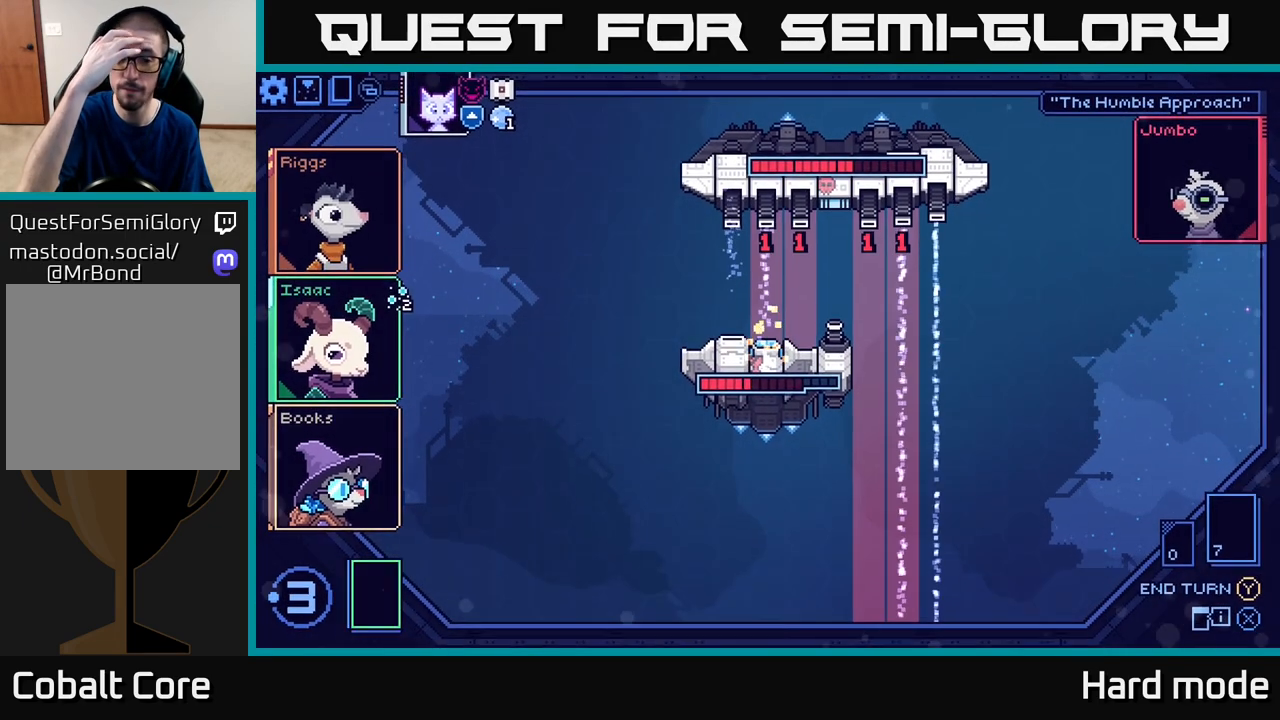
{"buttons": [], "left_stick": "center", "events": []}
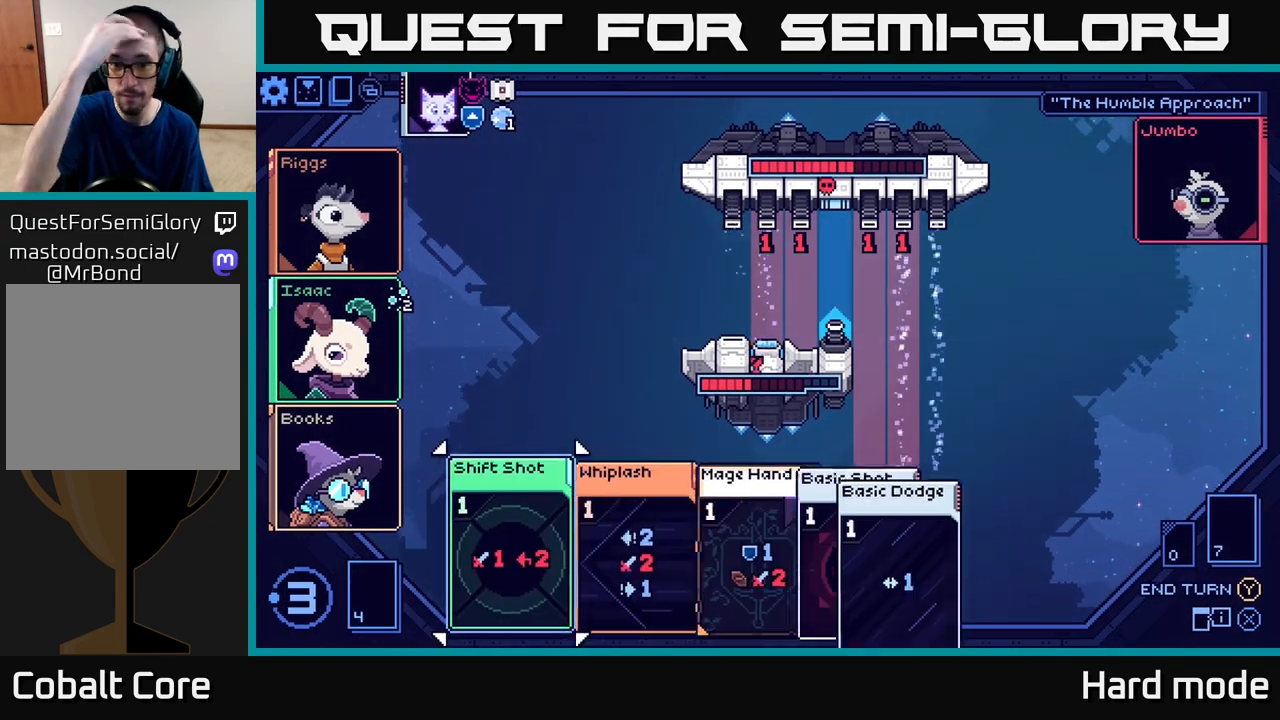
{"buttons": [], "left_stick": "center", "events": []}
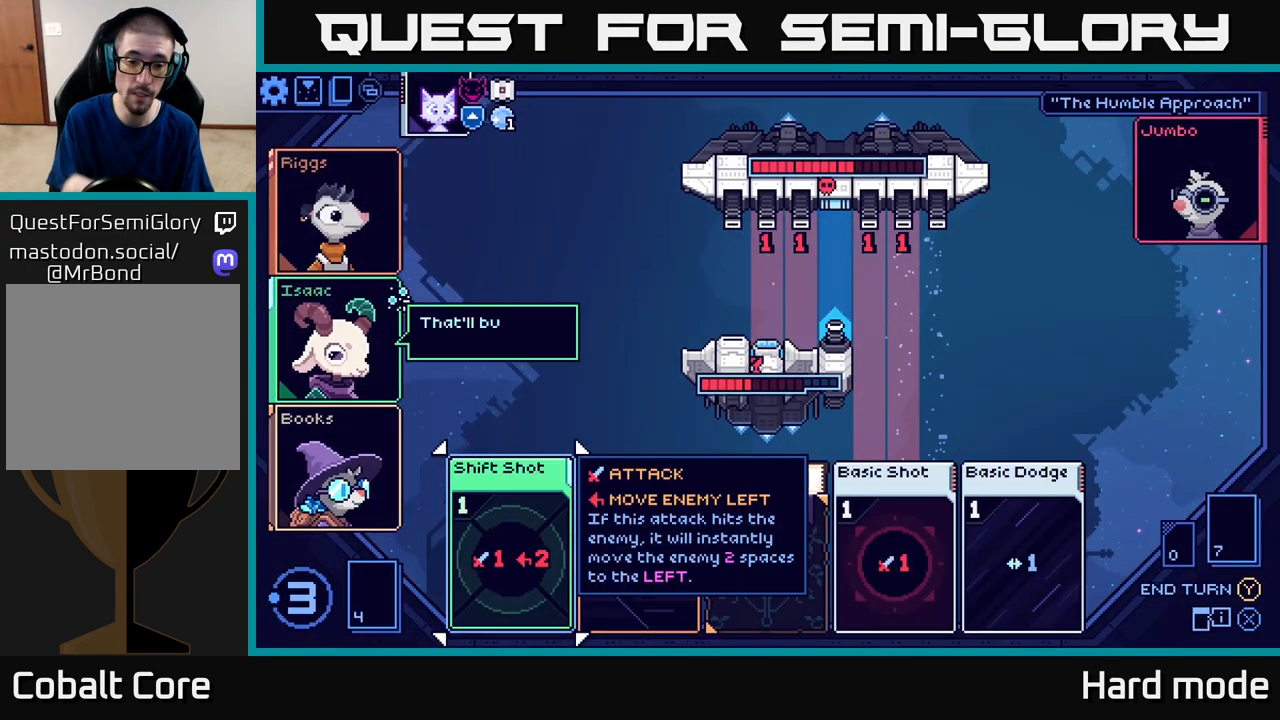
{"buttons": [], "left_stick": "center", "events": [[317, "left_stick", "down-right"], [450, "left_stick", "center"]]}
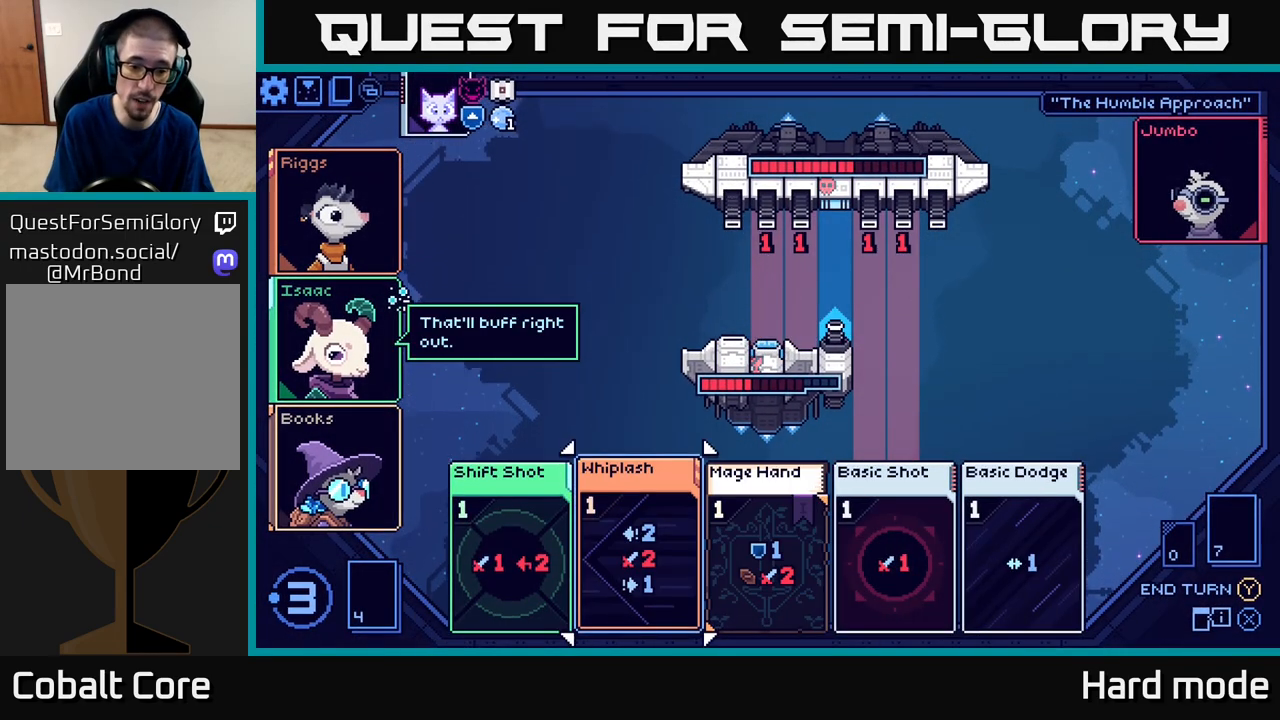
{"buttons": [], "left_stick": "right", "events": [[50, "left_stick", "right"], [233, "left_stick", "center"], [383, "left_stick", "right"]]}
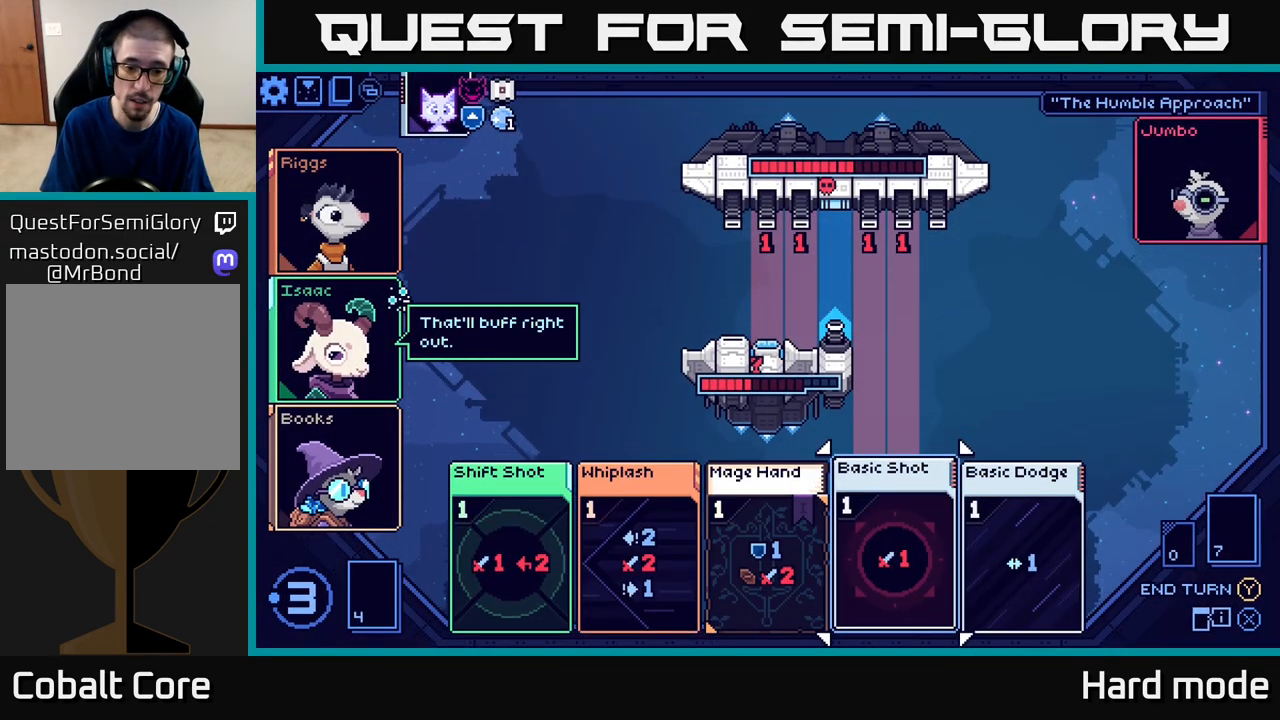
{"buttons": [], "left_stick": "center", "events": [[33, "left_stick", "center"]]}